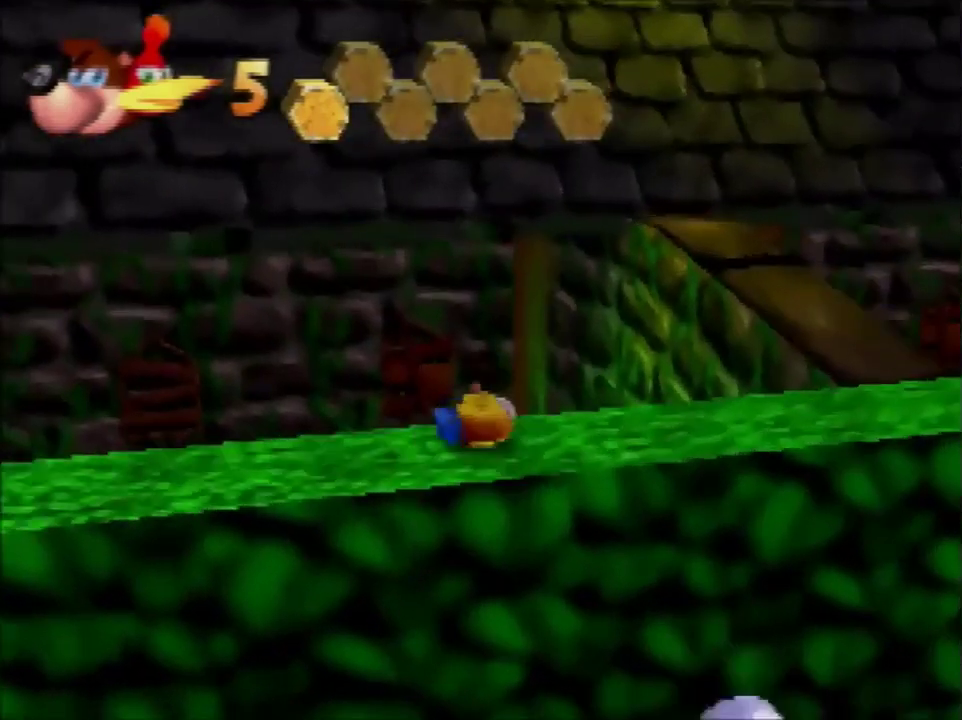
Gameplay with a controller (Nintendo layout); each line is a JSON object with the inputs held at the frame after it. "events" lists button and stick changes between this image and that frame as [ms after this image, input, new state], when the widget could be followed in between. Not read: L3 R1 R3.
{"buttons": ["A"], "left_stick": "up-right", "events": [[100, "A", "down"]]}
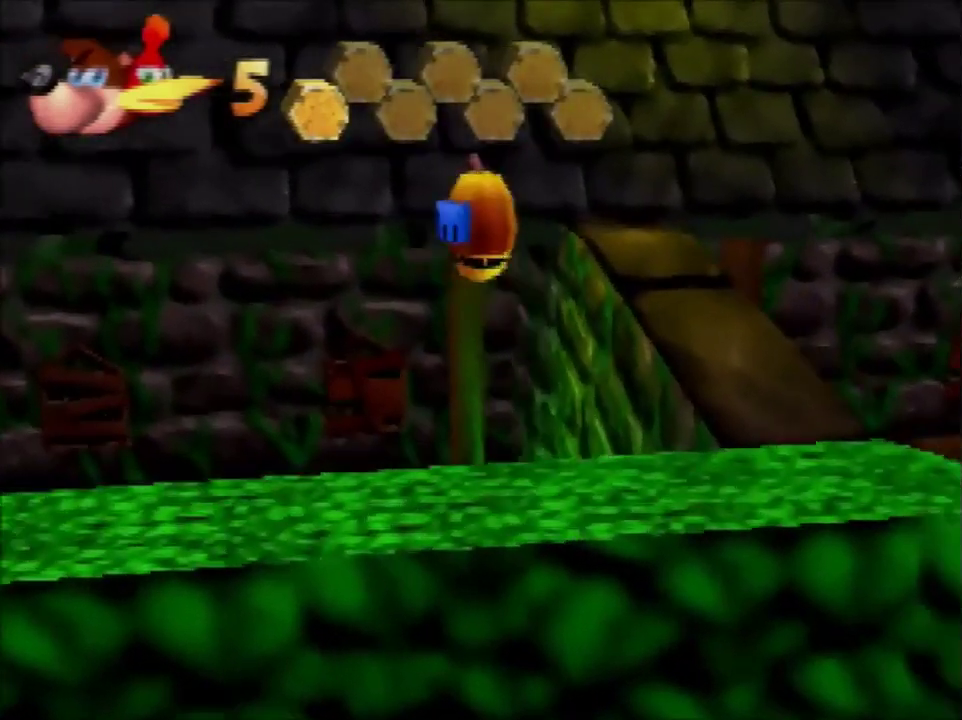
{"buttons": ["A"], "left_stick": "up", "events": [[401, "left_stick", "up"]]}
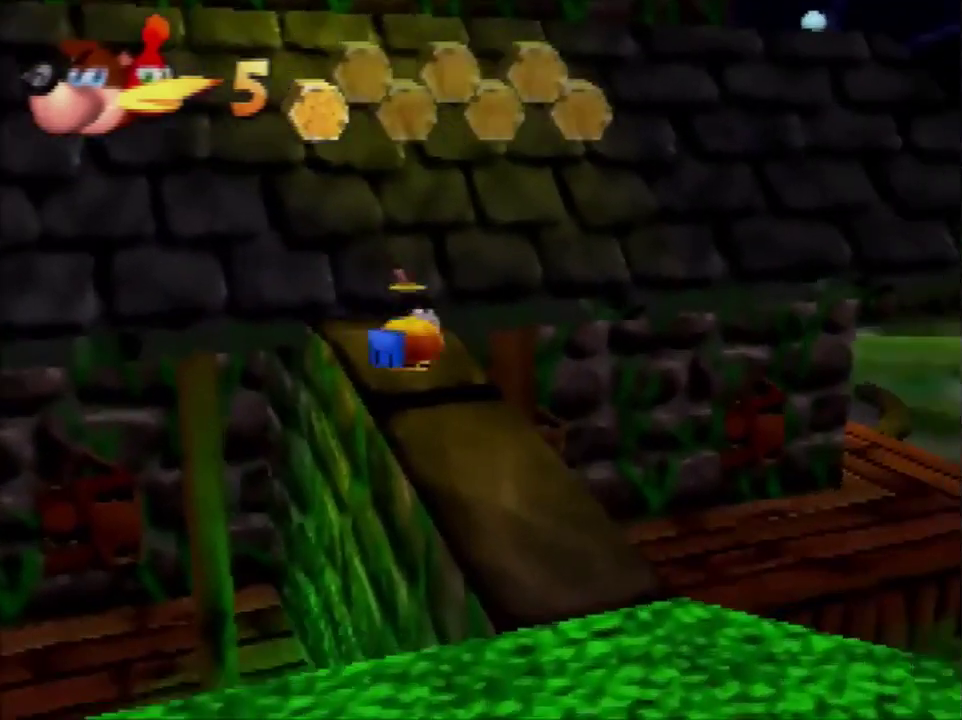
{"buttons": [], "left_stick": "up-left", "events": [[100, "A", "up"], [234, "A", "down"], [267, "left_stick", "up-left"], [300, "A", "up"], [367, "A", "down"], [467, "A", "up"]]}
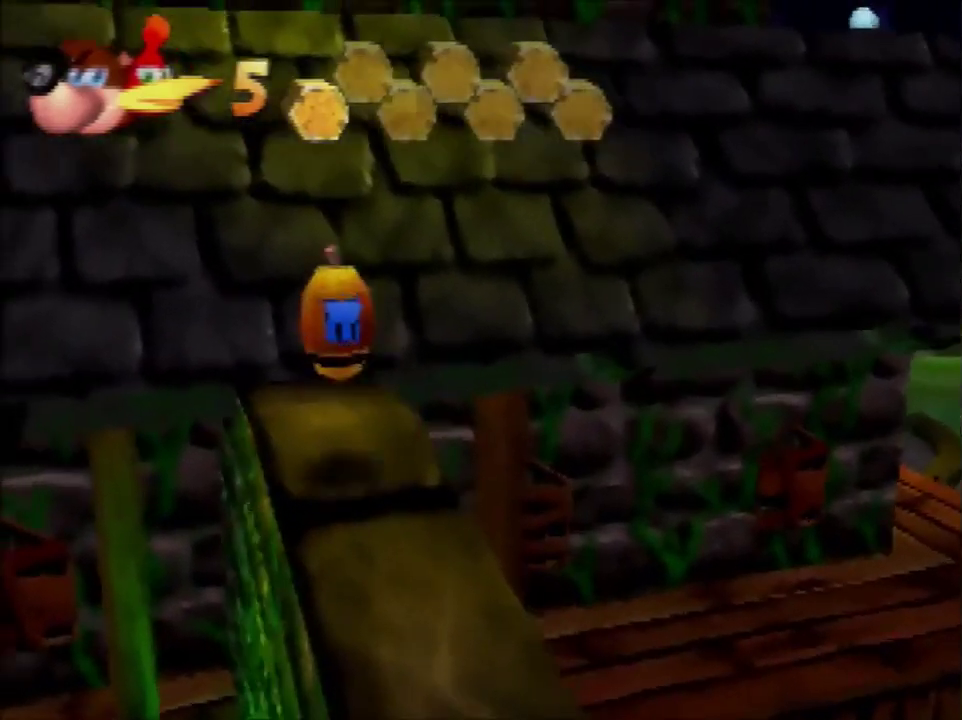
{"buttons": [], "left_stick": "up", "events": [[34, "left_stick", "up"], [334, "A", "down"], [501, "A", "up"]]}
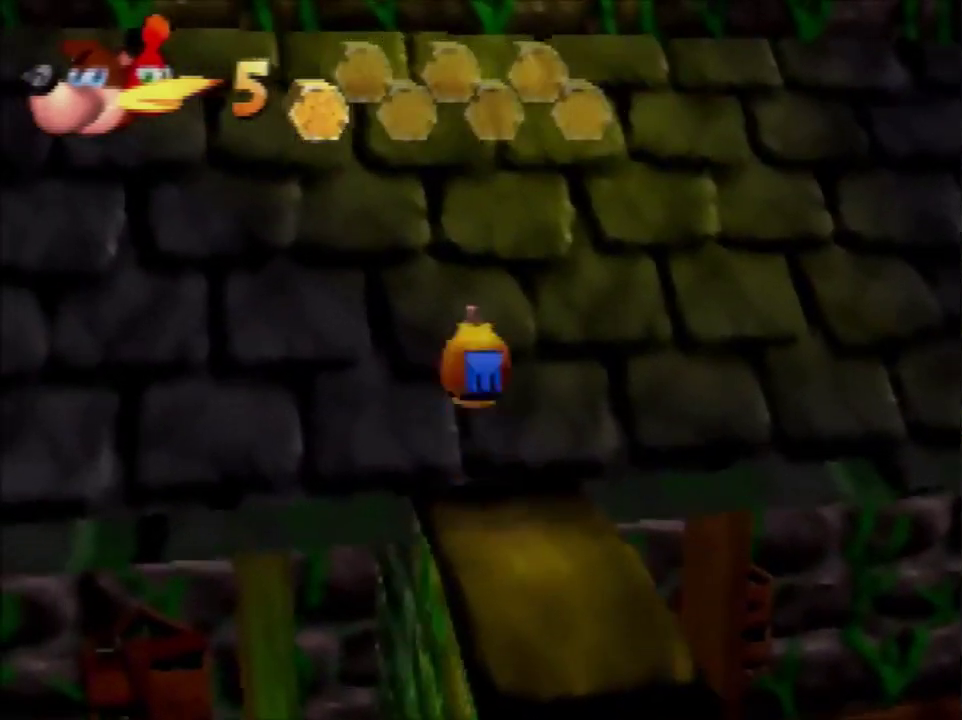
{"buttons": [], "left_stick": "up", "events": [[267, "A", "down"], [334, "A", "up"], [400, "A", "down"], [500, "A", "up"]]}
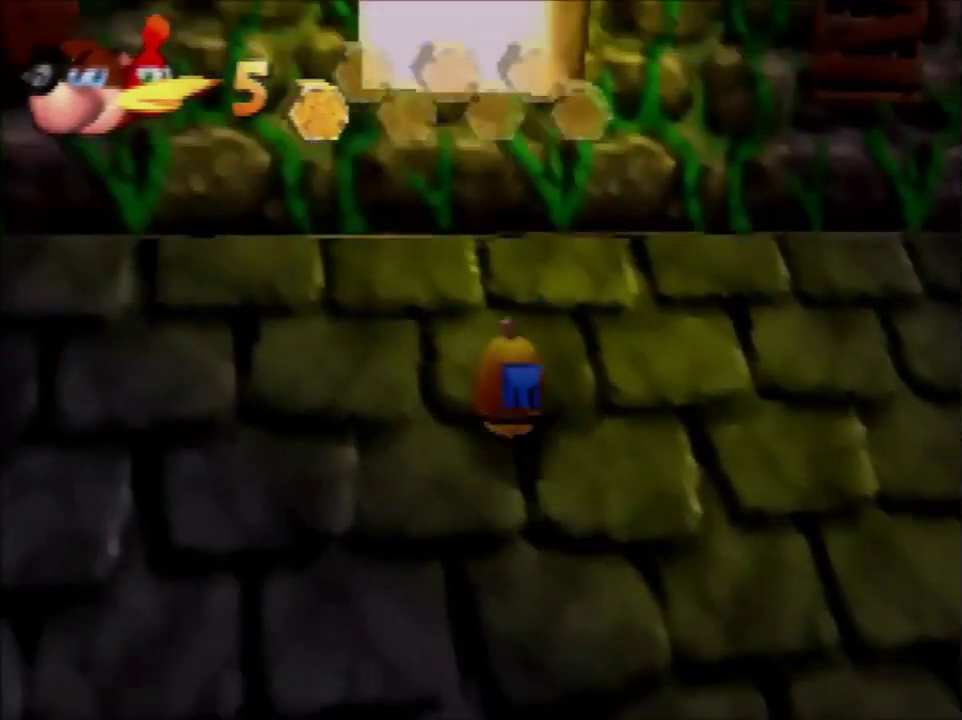
{"buttons": ["A"], "left_stick": "up", "events": [[401, "A", "down"]]}
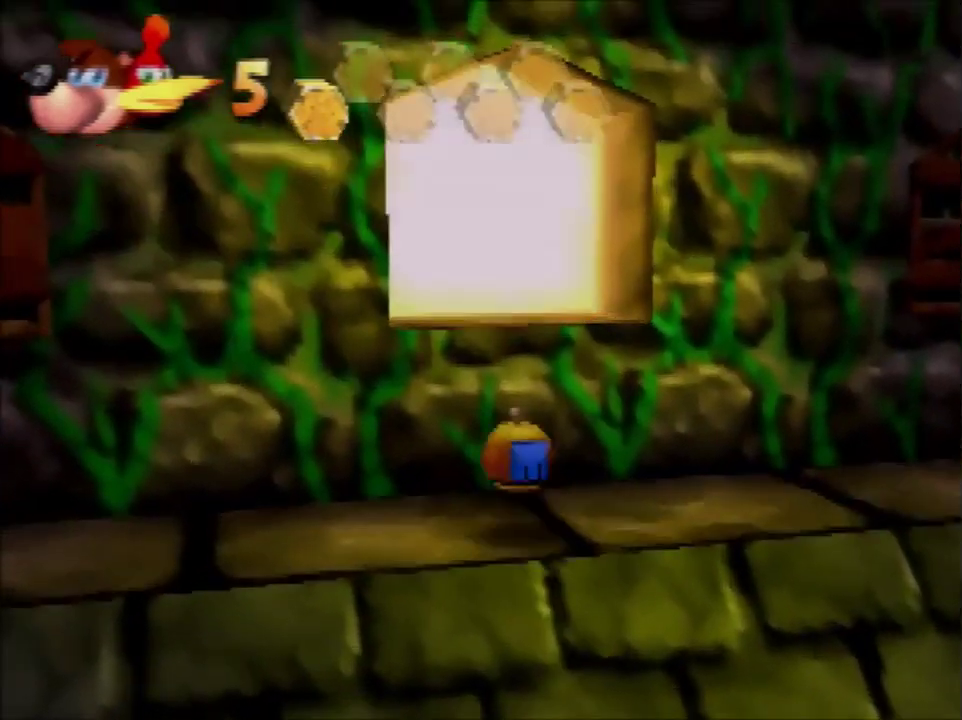
{"buttons": [], "left_stick": "center", "events": [[434, "A", "up"], [434, "left_stick", "center"]]}
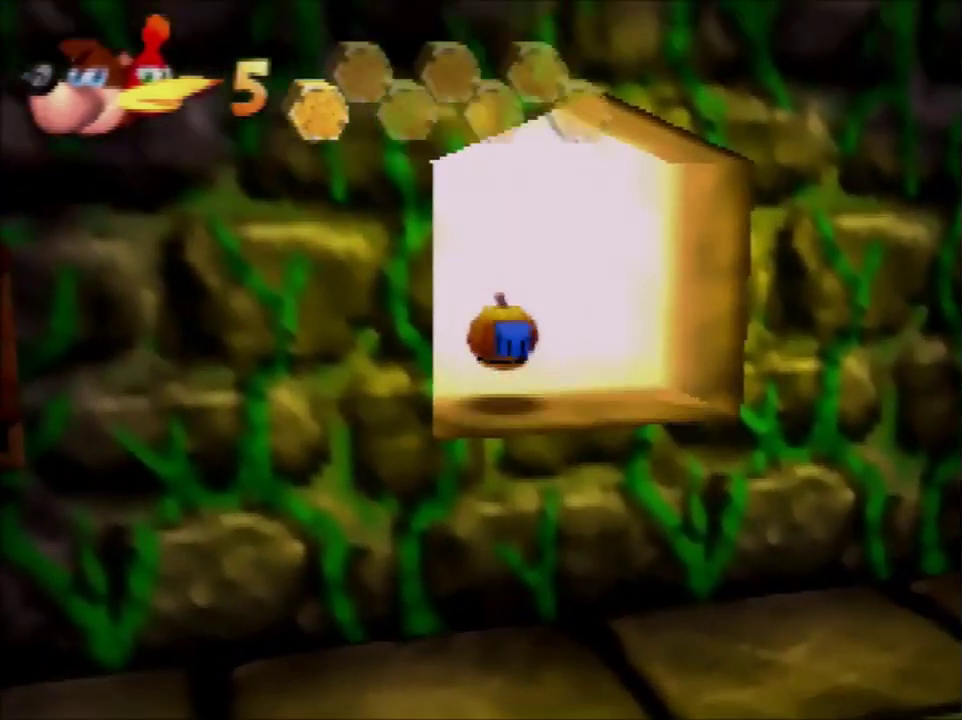
{"buttons": [], "left_stick": "down-left", "events": [[67, "left_stick", "down-left"]]}
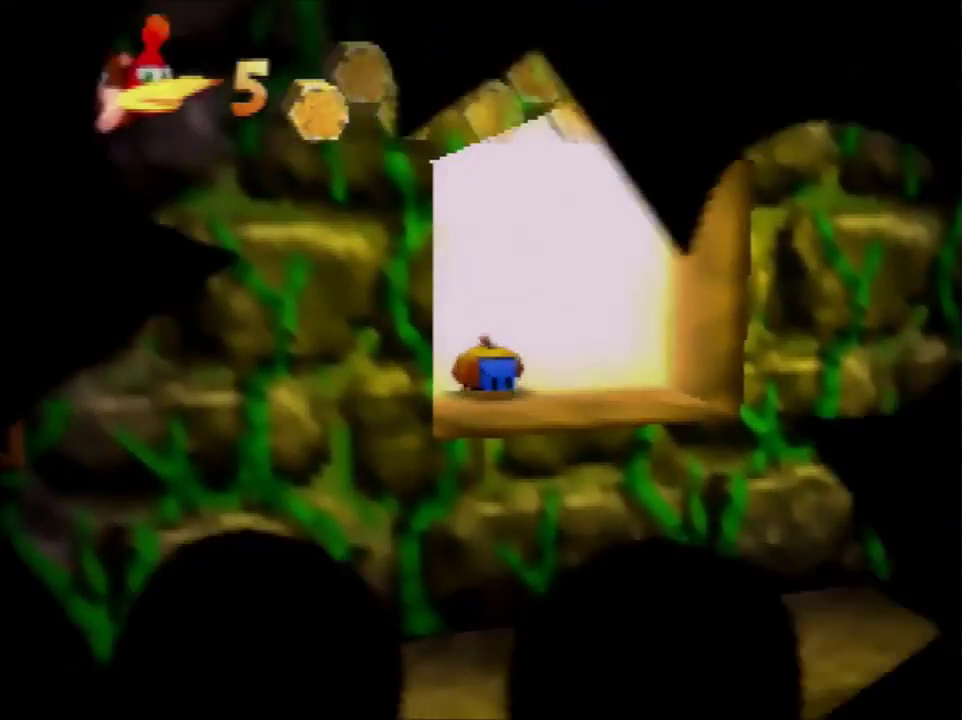
{"buttons": [], "left_stick": "down-left", "events": []}
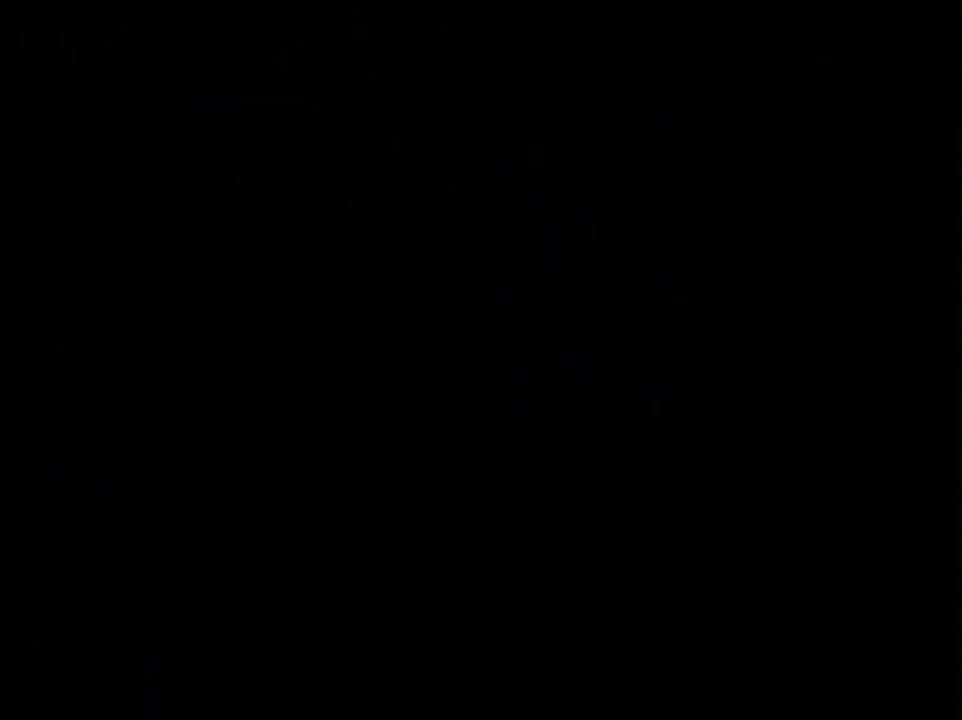
{"buttons": [], "left_stick": "down-left", "events": []}
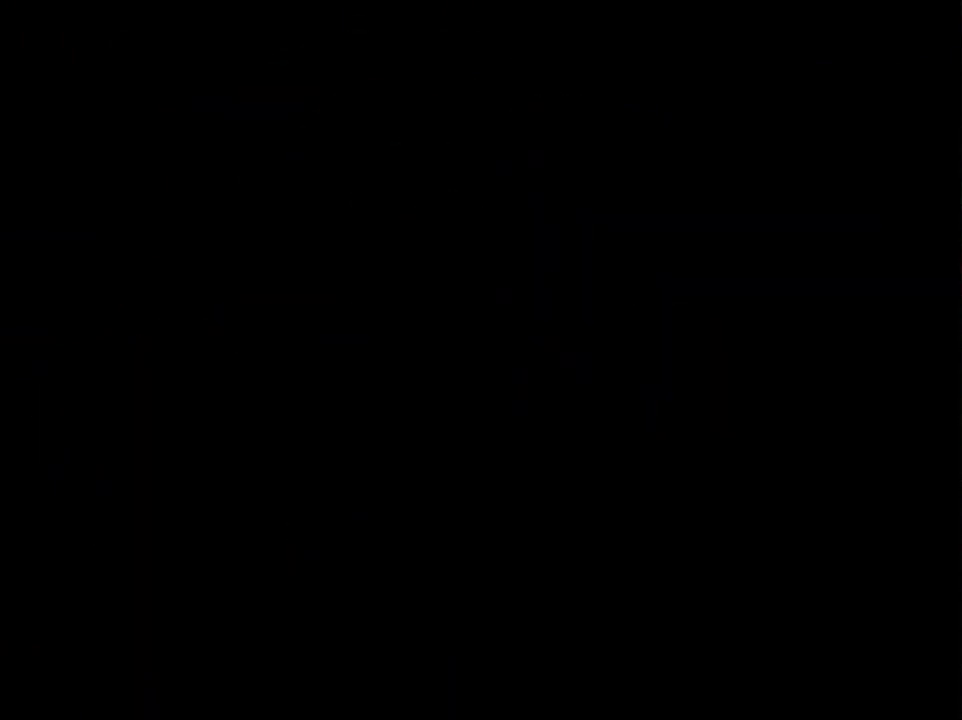
{"buttons": [], "left_stick": "down-left", "events": []}
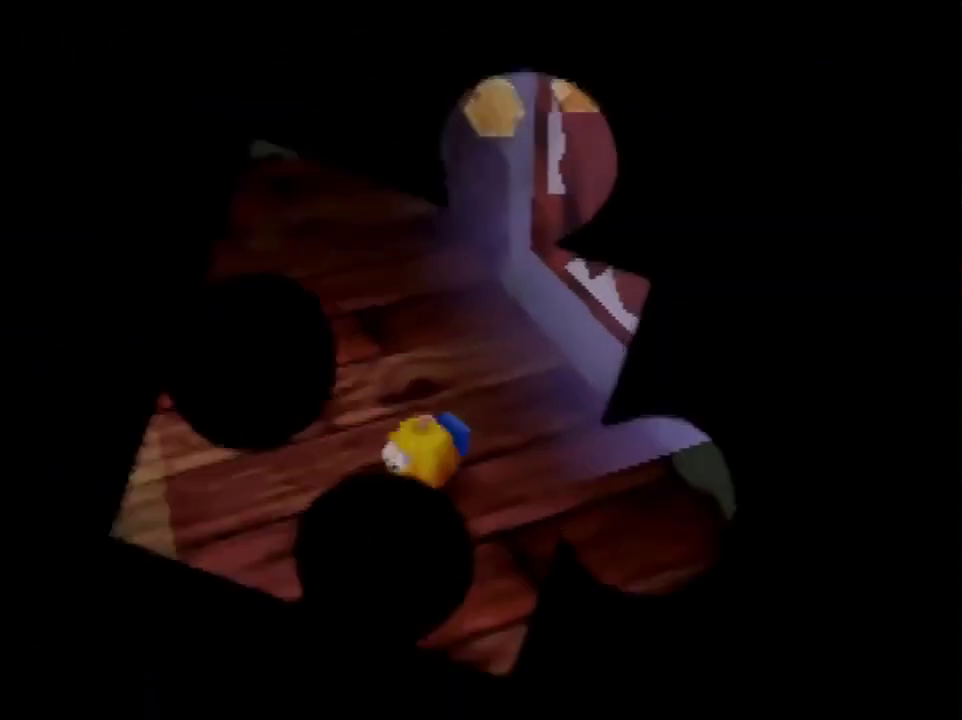
{"buttons": [], "left_stick": "up", "events": [[434, "left_stick", "up-left"], [501, "left_stick", "up"]]}
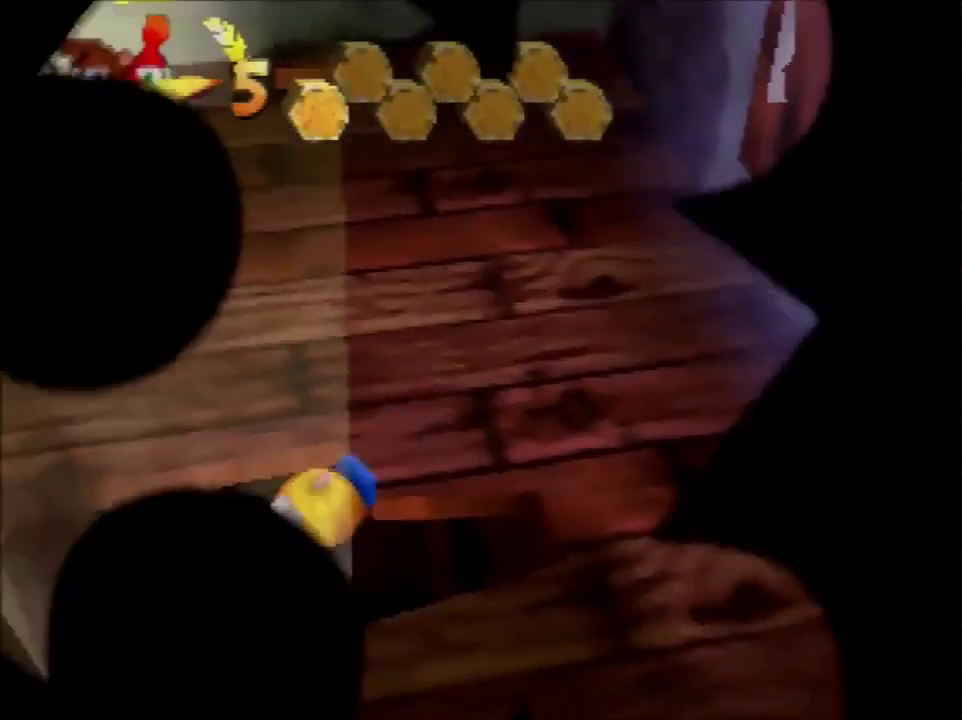
{"buttons": [], "left_stick": "up", "events": []}
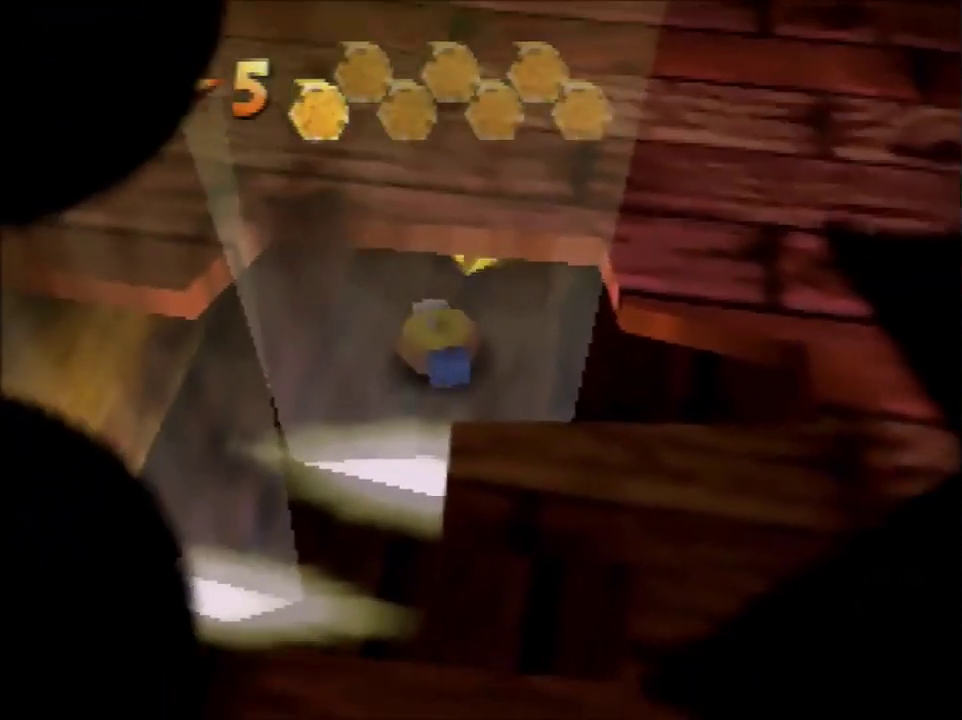
{"buttons": [], "left_stick": "down-right", "events": [[201, "left_stick", "down"], [501, "left_stick", "down-right"]]}
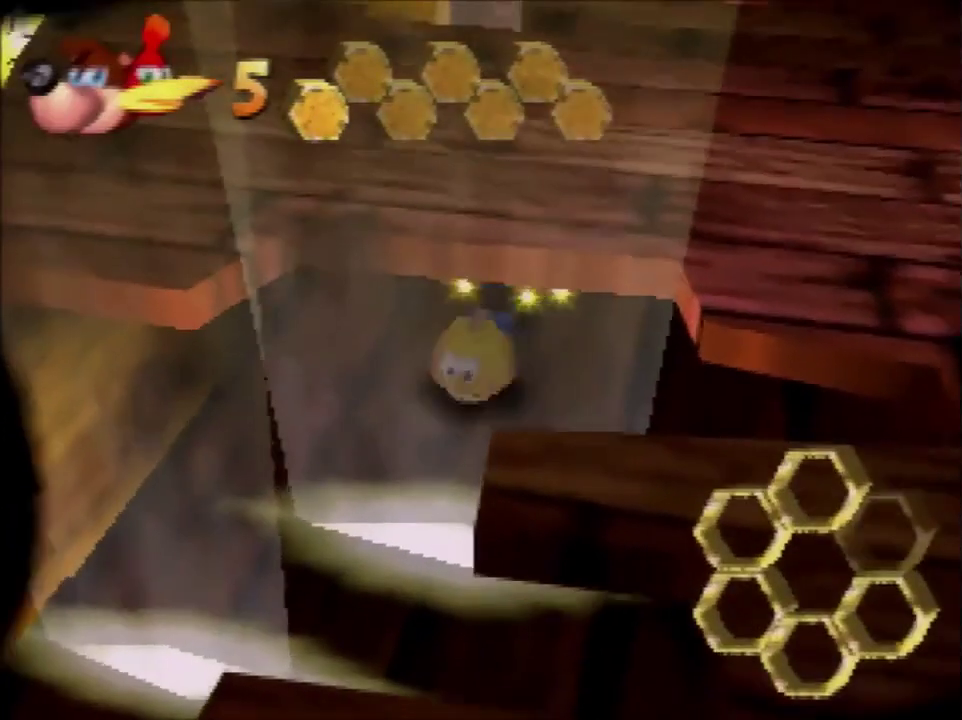
{"buttons": [], "left_stick": "right", "events": [[133, "A", "down"], [133, "left_stick", "right"], [500, "A", "up"]]}
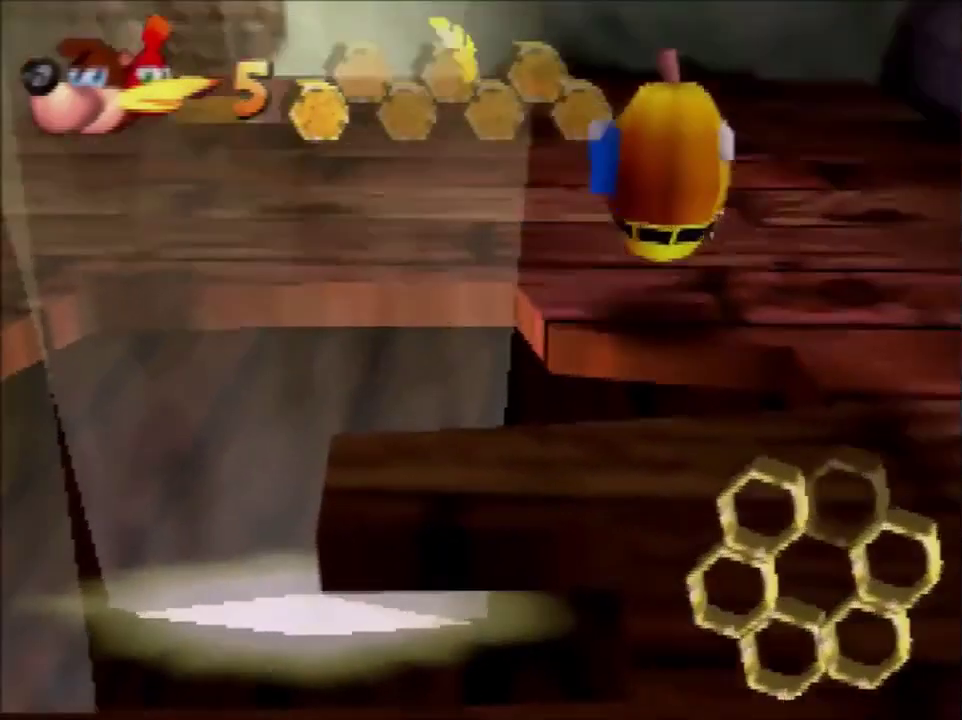
{"buttons": ["A"], "left_stick": "up-right", "events": [[334, "A", "down"], [434, "left_stick", "up-right"]]}
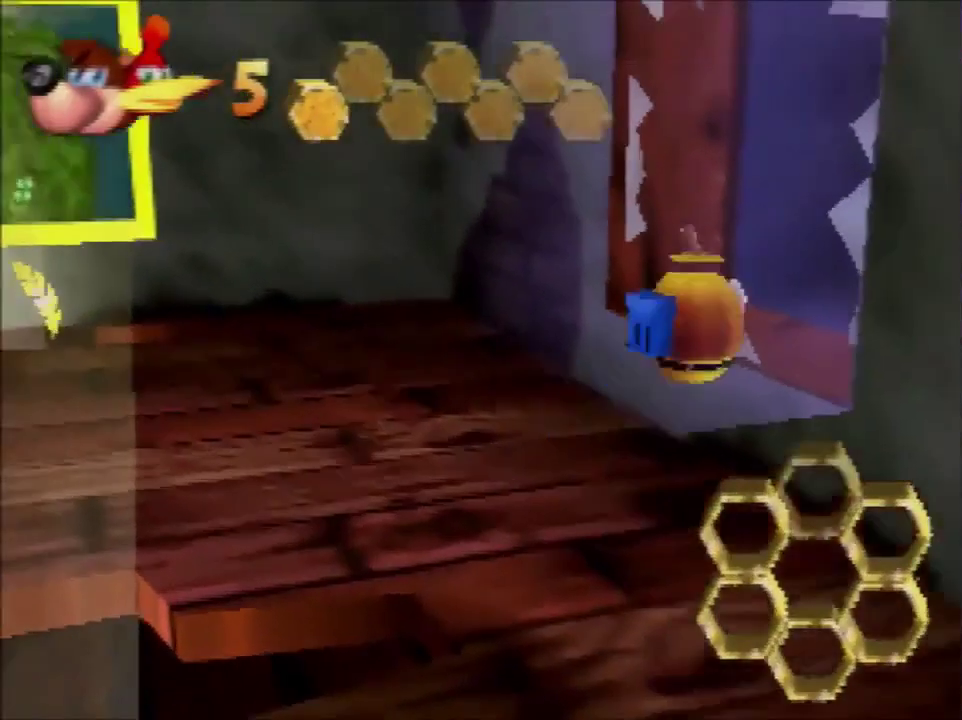
{"buttons": ["A"], "left_stick": "center", "events": [[133, "A", "up"], [200, "A", "down"], [267, "left_stick", "center"], [300, "A", "up"], [334, "C_DOWN", "down"], [334, "left_stick", "left"], [434, "C_DOWN", "up"], [467, "A", "down"], [467, "left_stick", "center"]]}
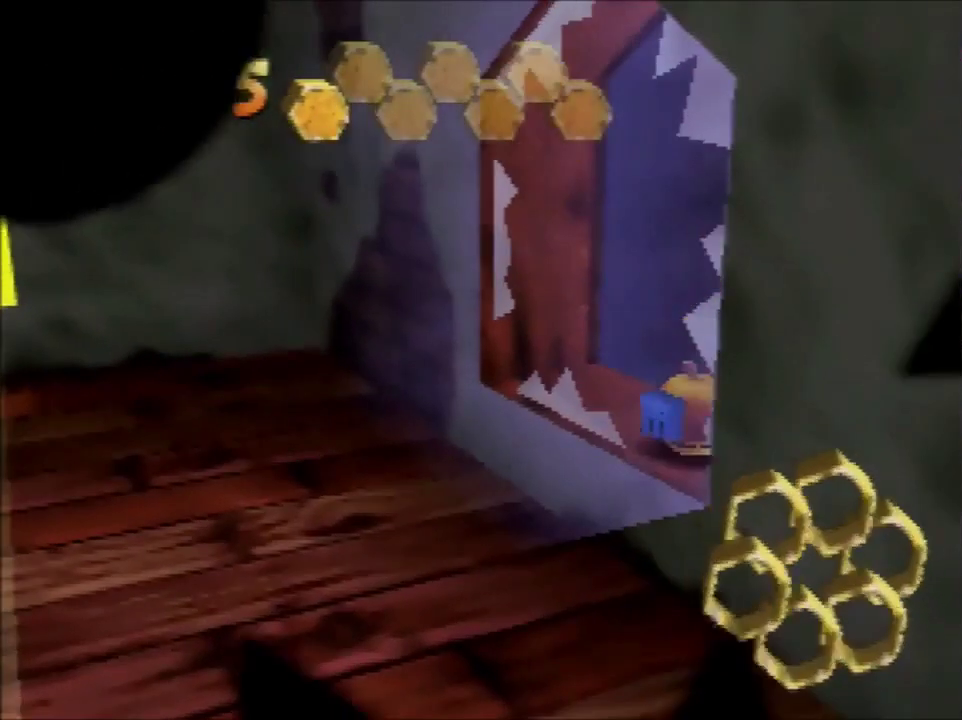
{"buttons": [], "left_stick": "center", "events": [[34, "A", "up"]]}
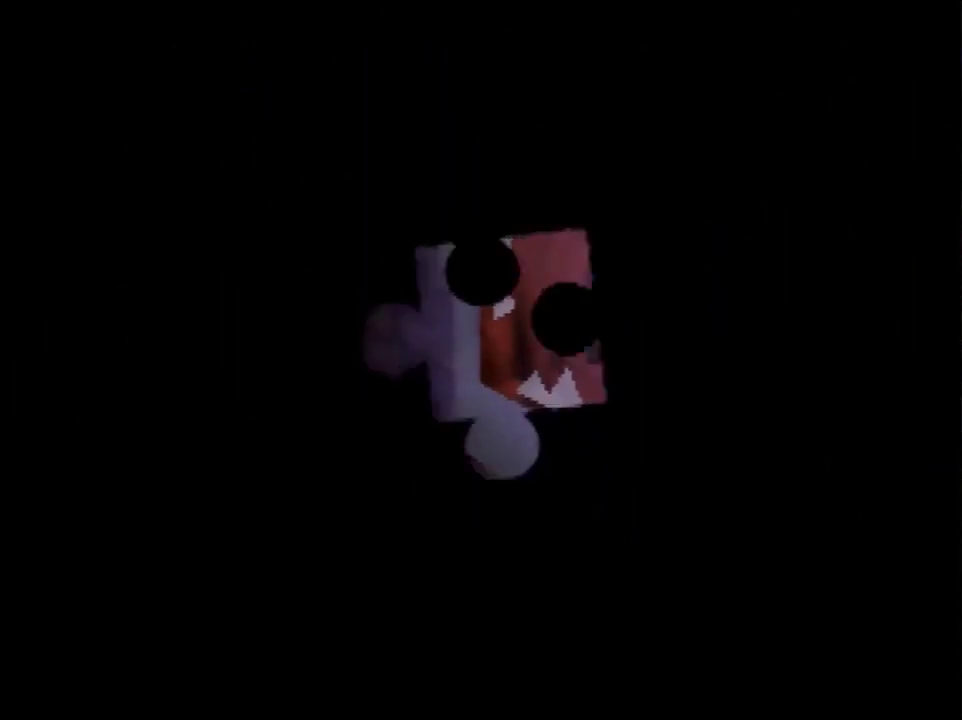
{"buttons": [], "left_stick": "left", "events": [[434, "left_stick", "left"]]}
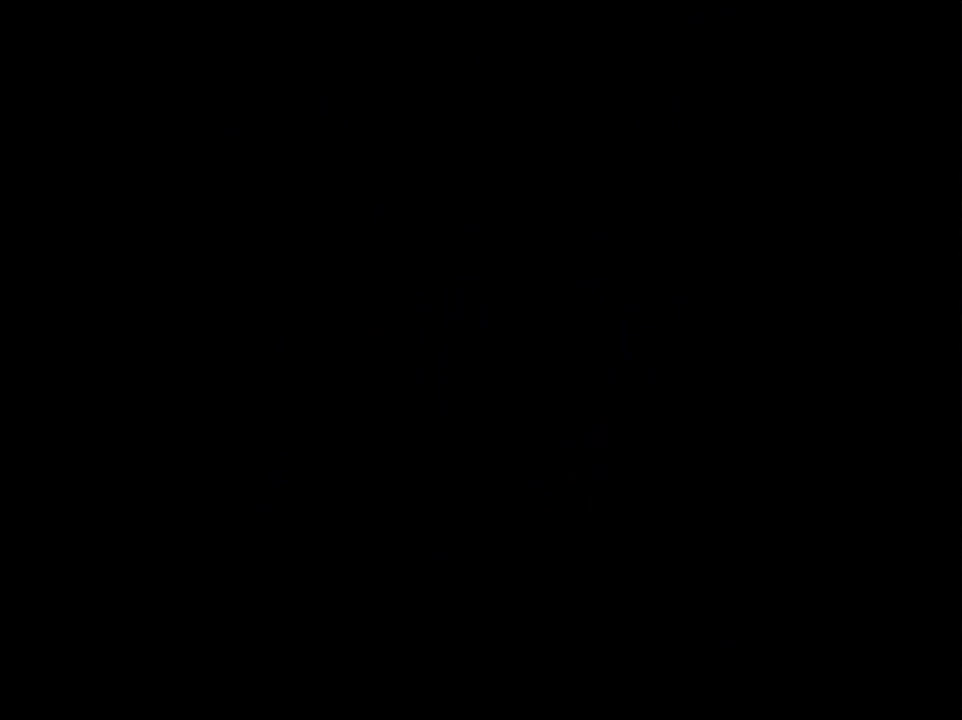
{"buttons": [], "left_stick": "left", "events": []}
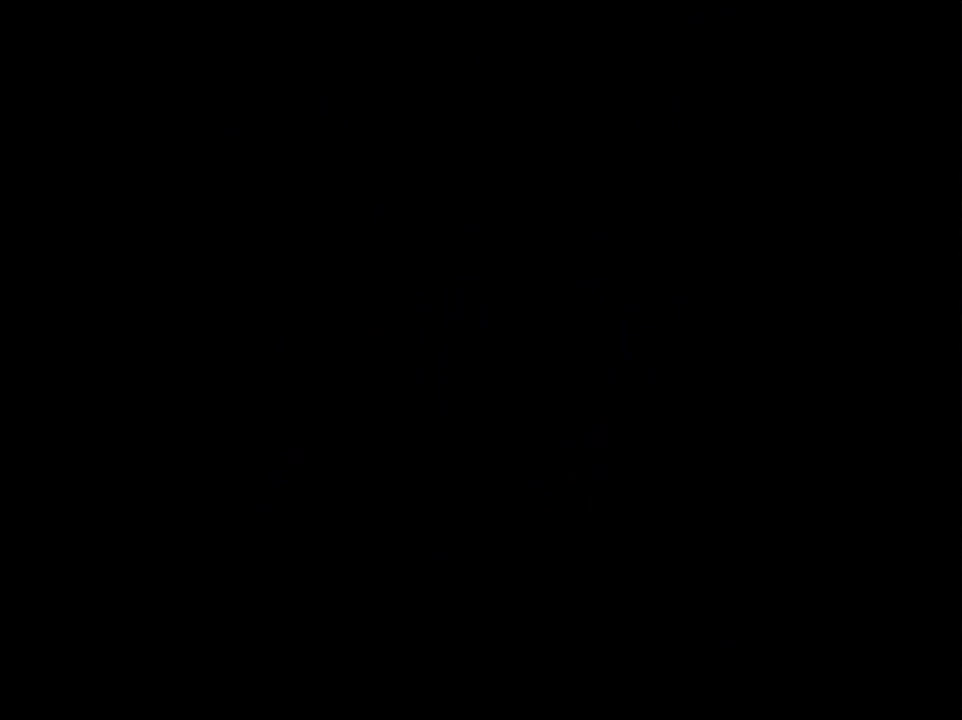
{"buttons": [], "left_stick": "left", "events": []}
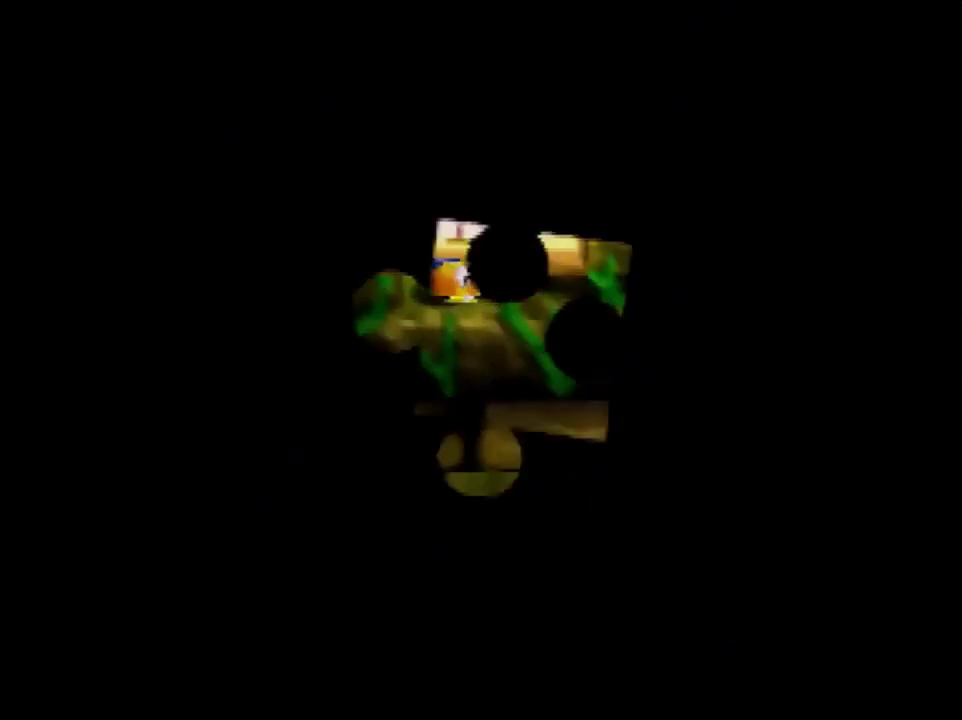
{"buttons": [], "left_stick": "left", "events": [[267, "A", "down"], [401, "A", "up"]]}
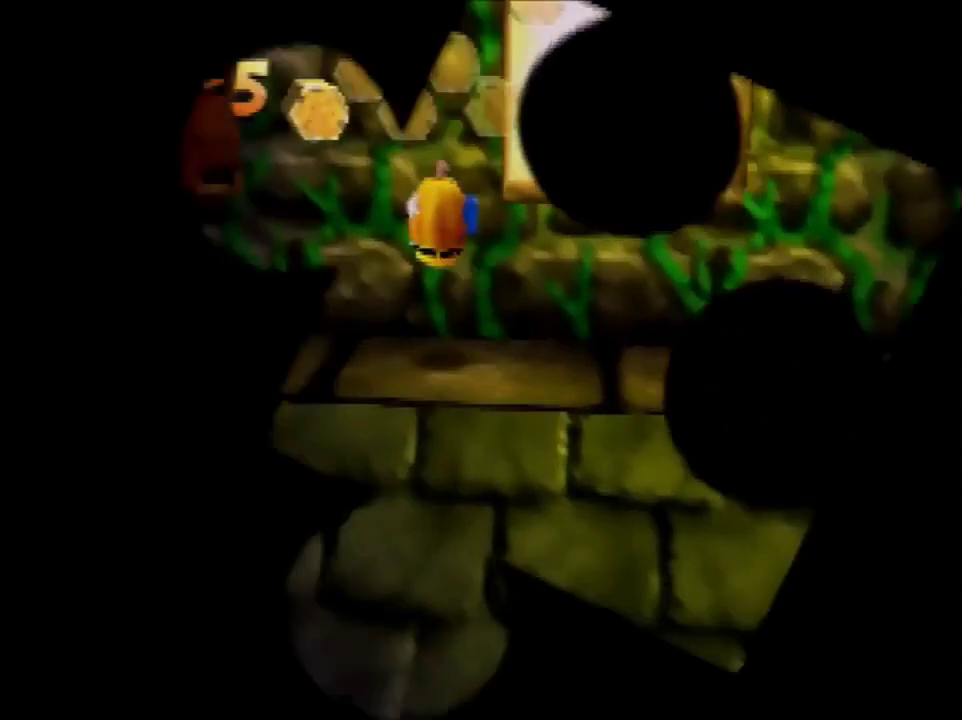
{"buttons": ["A"], "left_stick": "up-left", "events": [[300, "A", "down"], [367, "A", "up"], [467, "A", "down"], [500, "left_stick", "up-left"]]}
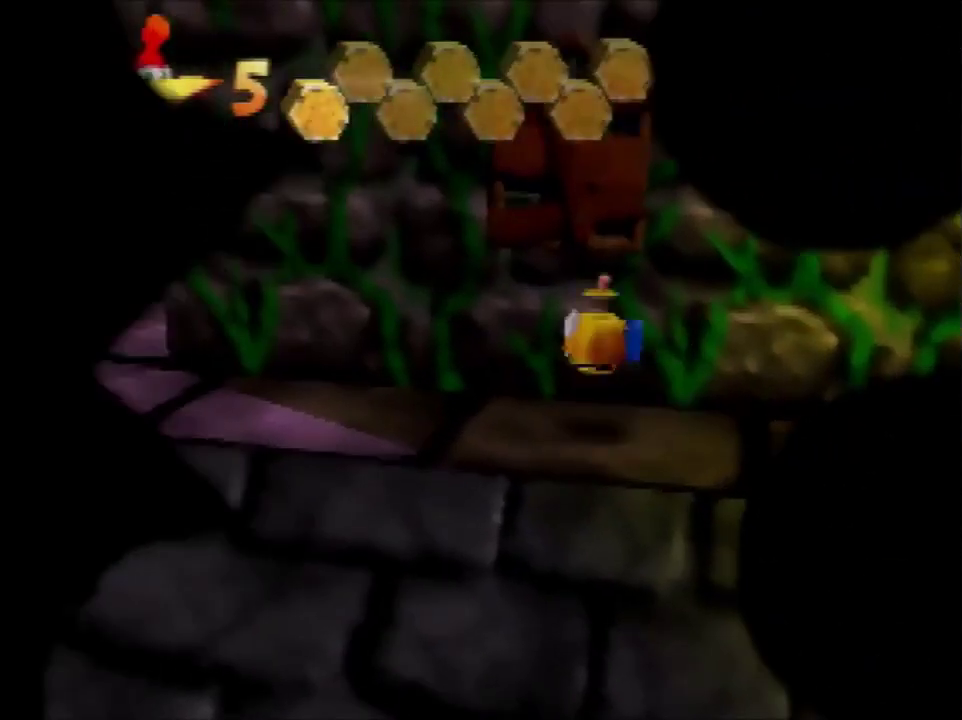
{"buttons": [], "left_stick": "up-left", "events": [[34, "A", "up"]]}
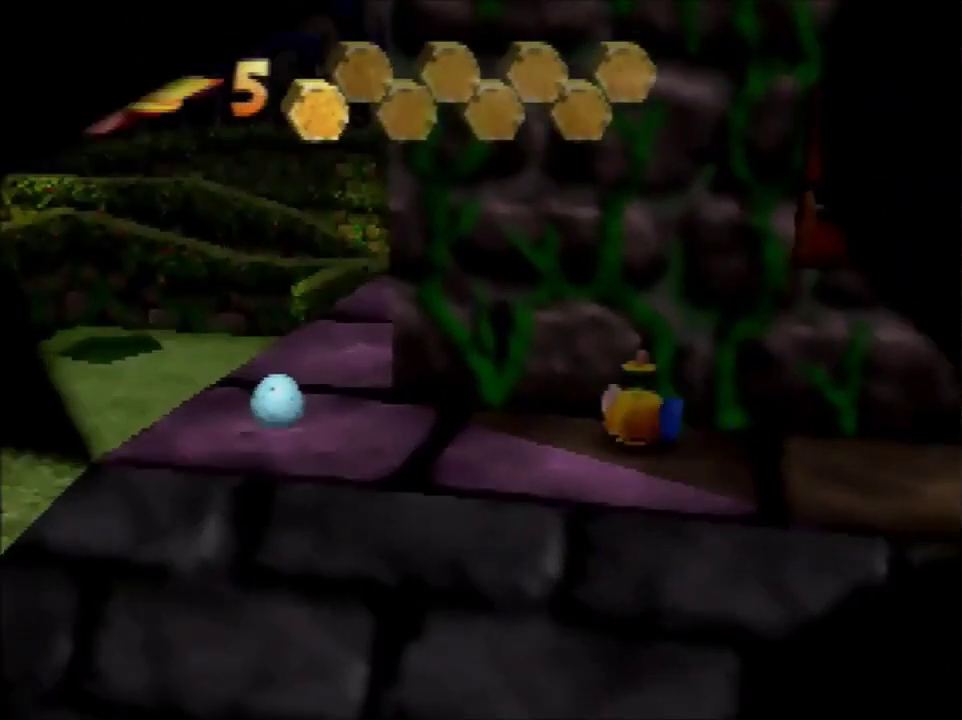
{"buttons": [], "left_stick": "up-left", "events": []}
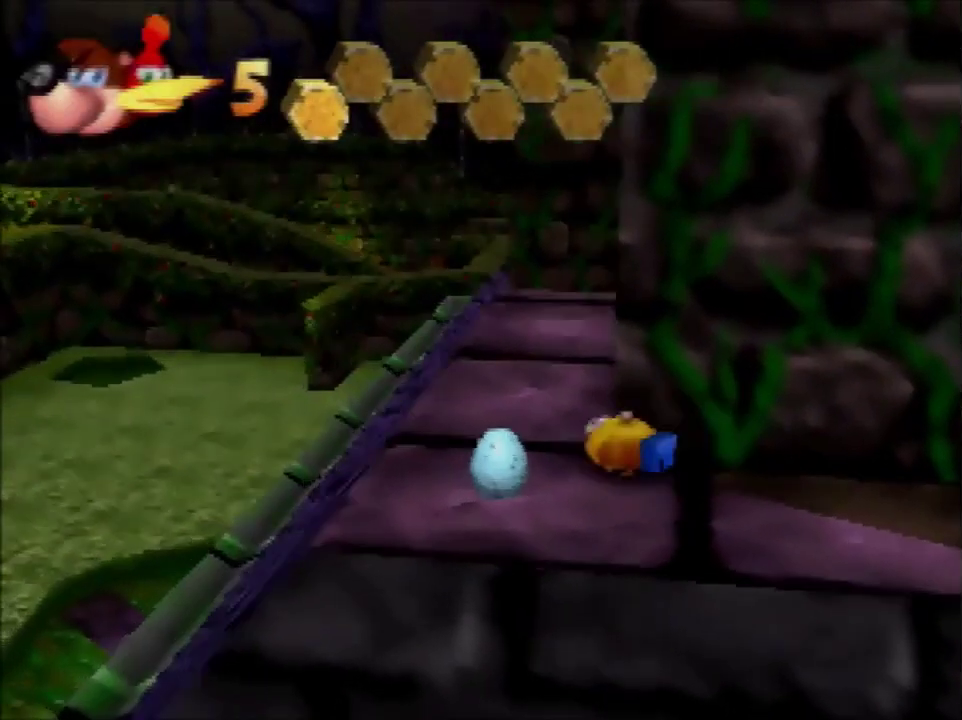
{"buttons": [], "left_stick": "up", "events": [[101, "left_stick", "up"]]}
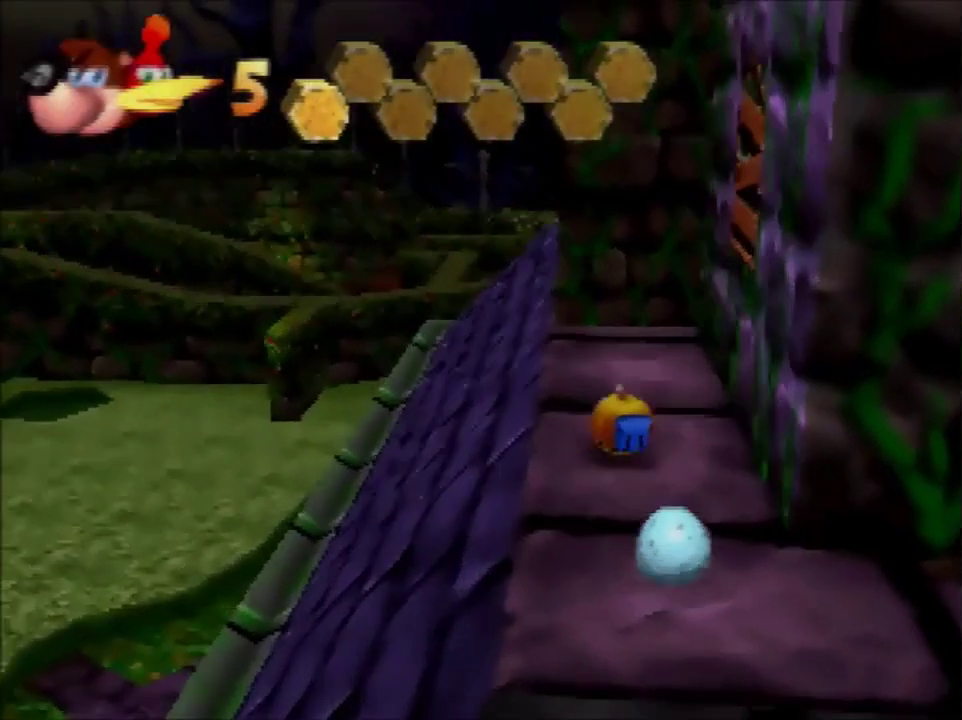
{"buttons": [], "left_stick": "up", "events": []}
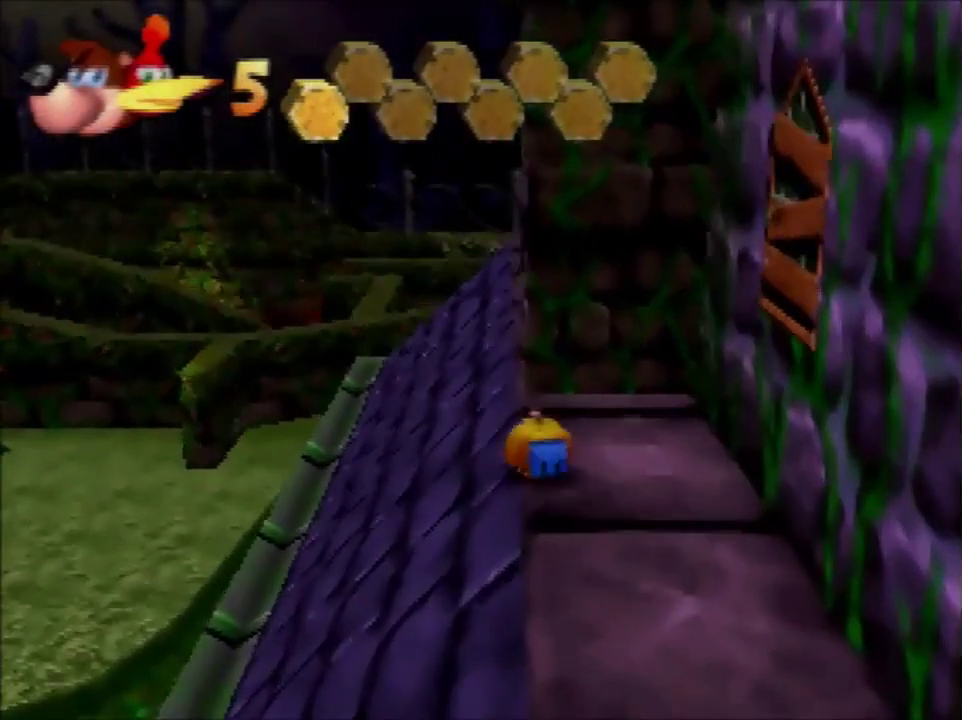
{"buttons": [], "left_stick": "up-left", "events": [[368, "left_stick", "up-left"]]}
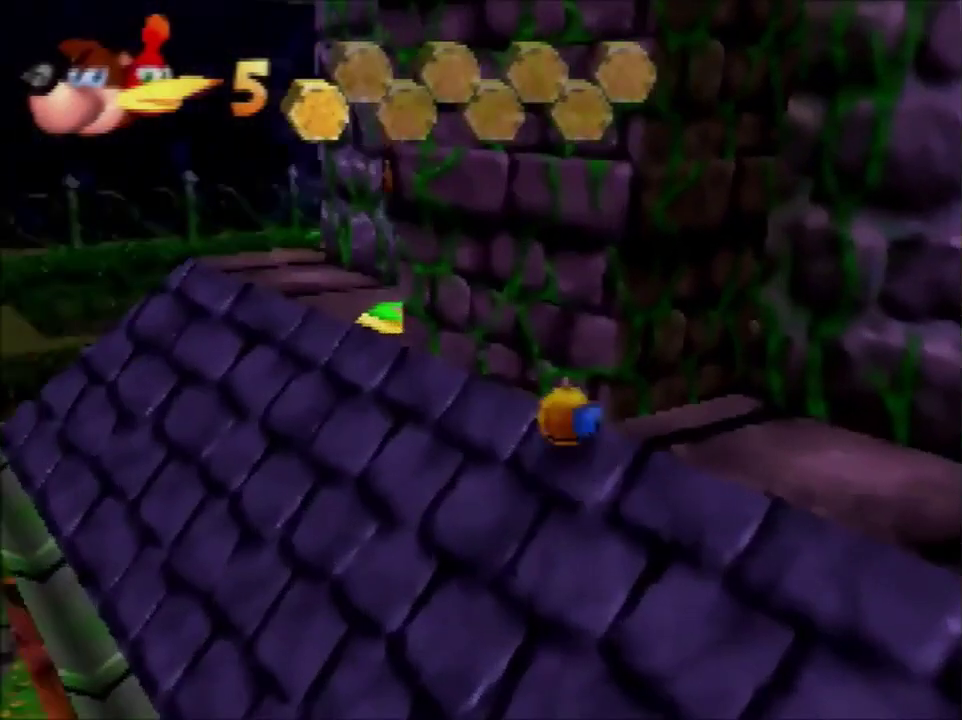
{"buttons": [], "left_stick": "up-left", "events": []}